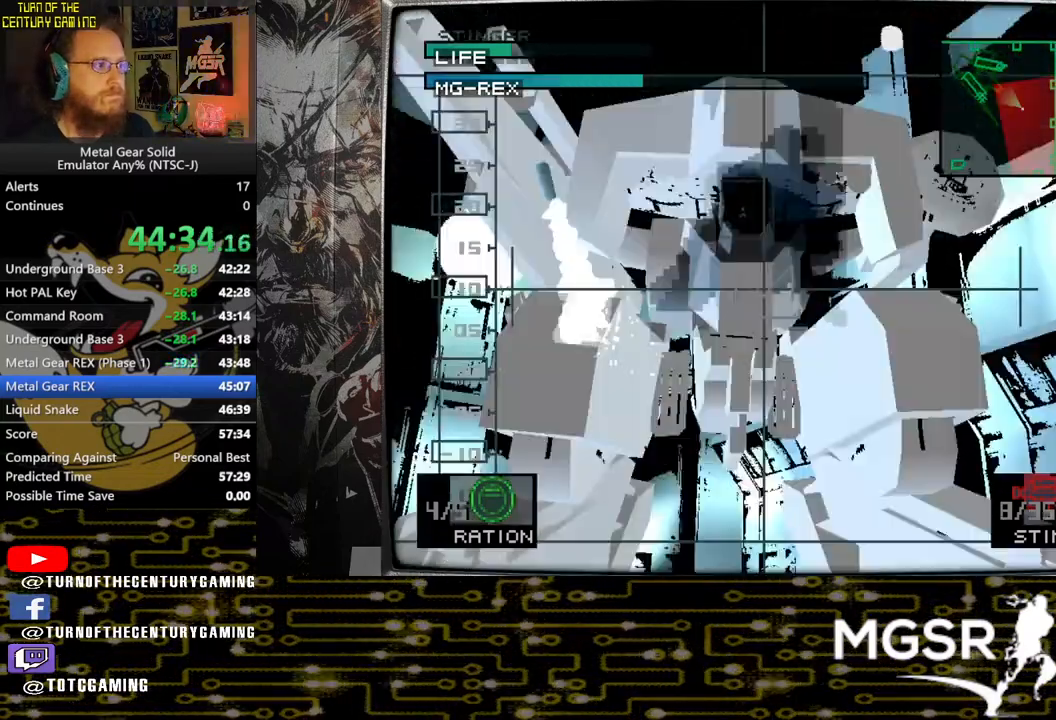
Gameplay with a controller (PlayStation layout); each line is a JSON object with the inputs held at the frame after it. "events" lists button and stick changes between this image and that frame as [ms after this image, input, new state], when the widget could be followed in between.
{"buttons": [], "left_stick": "center", "right_stick": "center", "events": [[100, "SQUARE", "down"], [217, "SQUARE", "up"]]}
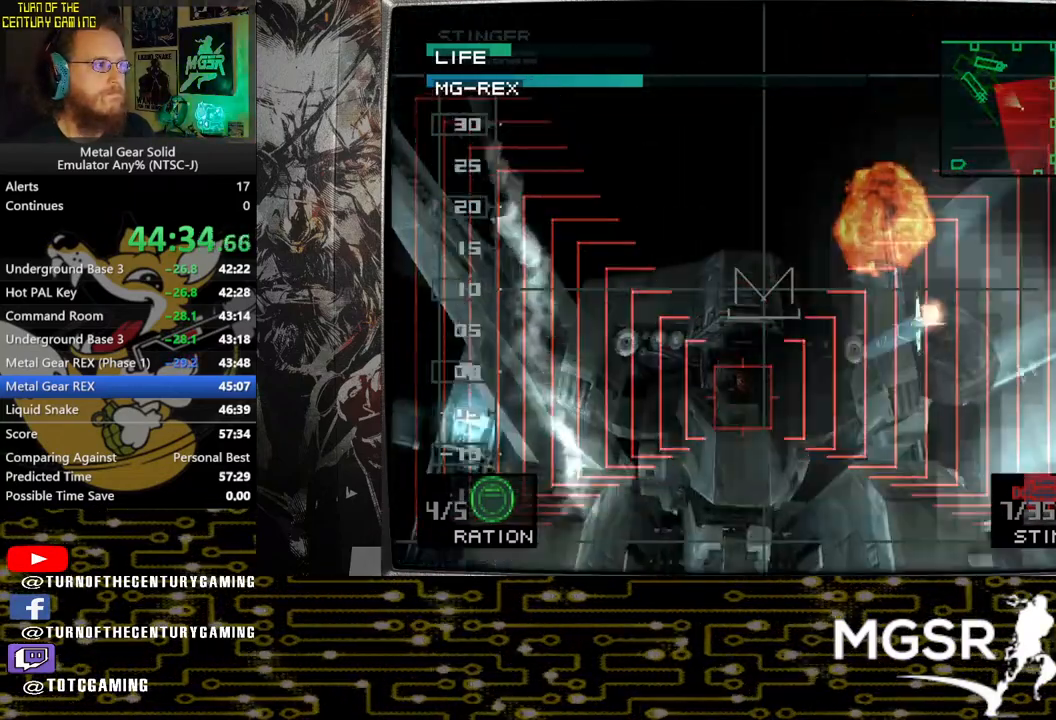
{"buttons": [], "left_stick": "center", "right_stick": "center", "events": []}
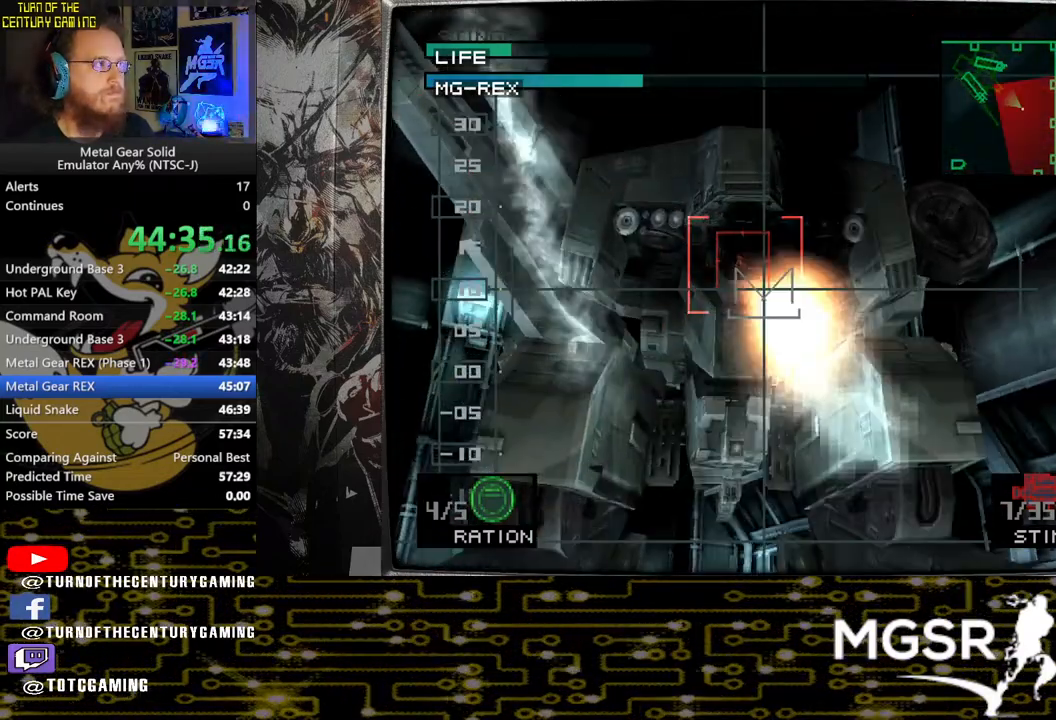
{"buttons": [], "left_stick": "center", "right_stick": "center", "events": []}
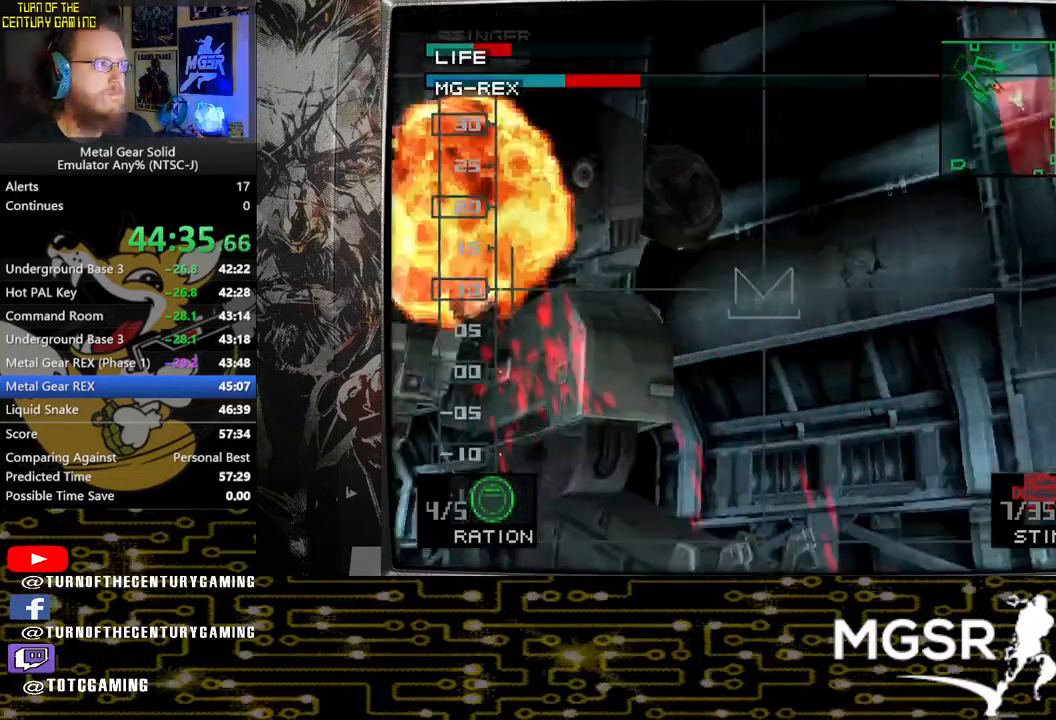
{"buttons": ["DPAD_LEFT"], "left_stick": "center", "right_stick": "center", "events": [[350, "DPAD_LEFT", "down"]]}
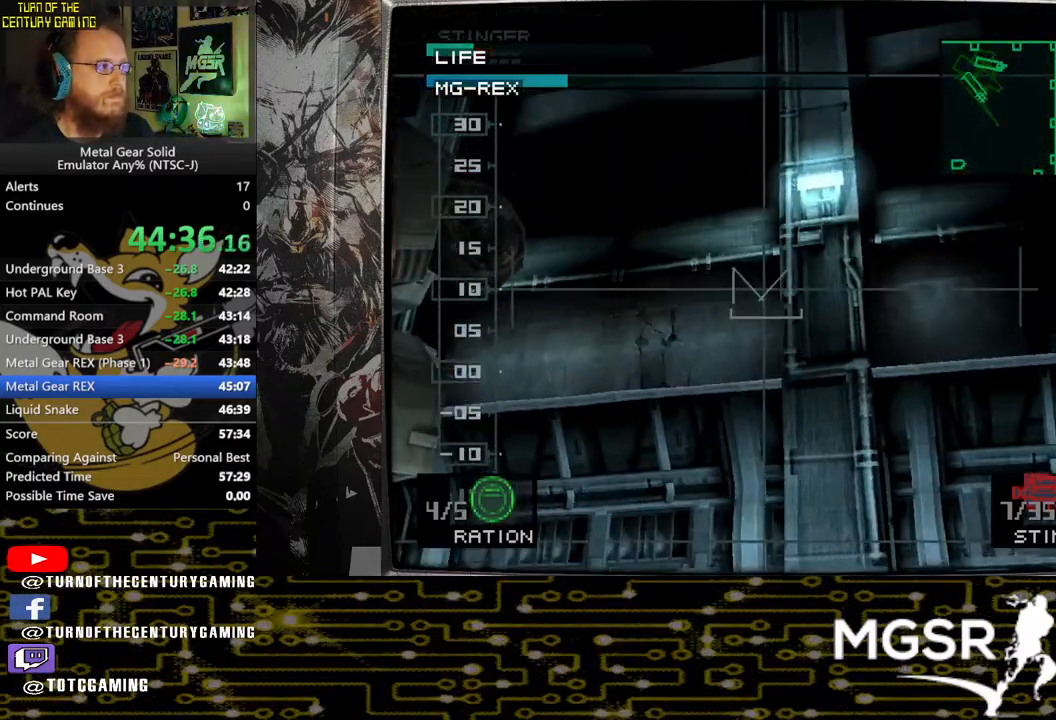
{"buttons": [], "left_stick": "center", "right_stick": "center", "events": [[317, "DPAD_LEFT", "up"]]}
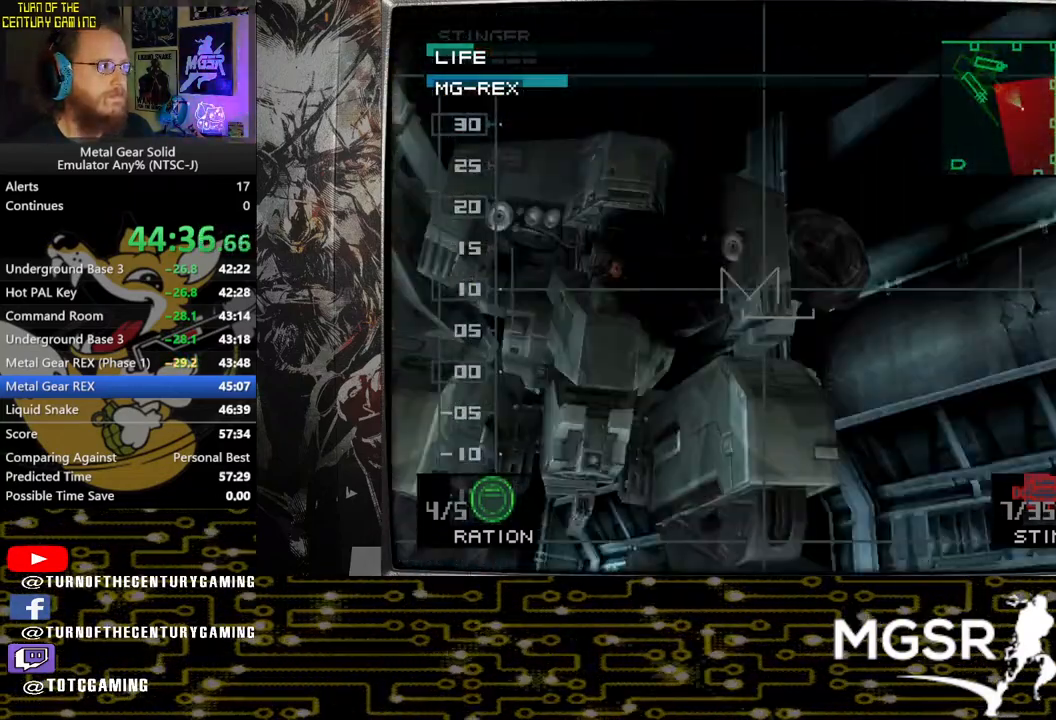
{"buttons": ["DPAD_LEFT"], "left_stick": "center", "right_stick": "center", "events": [[117, "DPAD_UP", "down"], [233, "DPAD_UP", "up"], [500, "DPAD_LEFT", "down"]]}
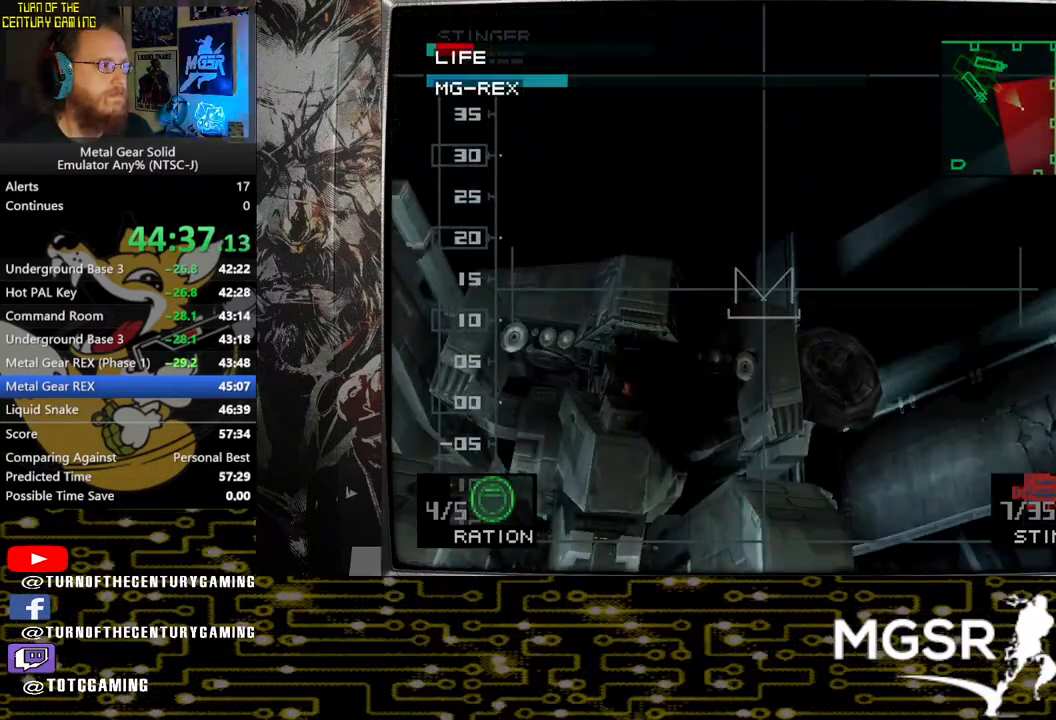
{"buttons": [], "left_stick": "center", "right_stick": "center", "events": [[150, "DPAD_LEFT", "up"]]}
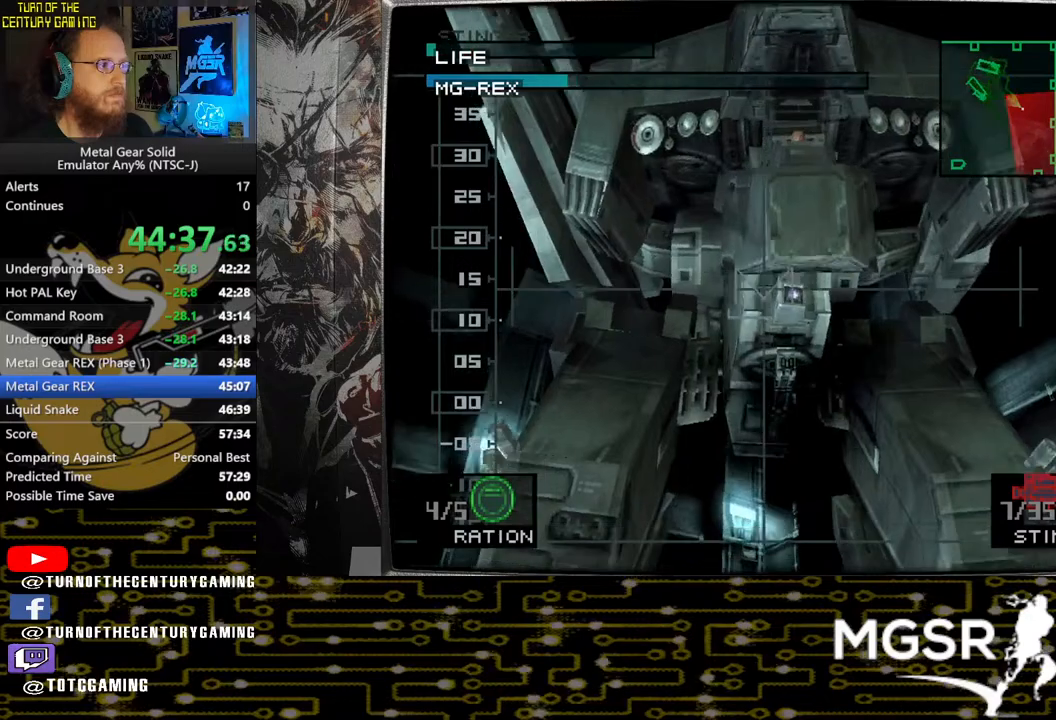
{"buttons": ["DPAD_RIGHT"], "left_stick": "center", "right_stick": "center", "events": [[67, "DPAD_UP", "down"], [283, "DPAD_UP", "up"], [450, "DPAD_RIGHT", "down"]]}
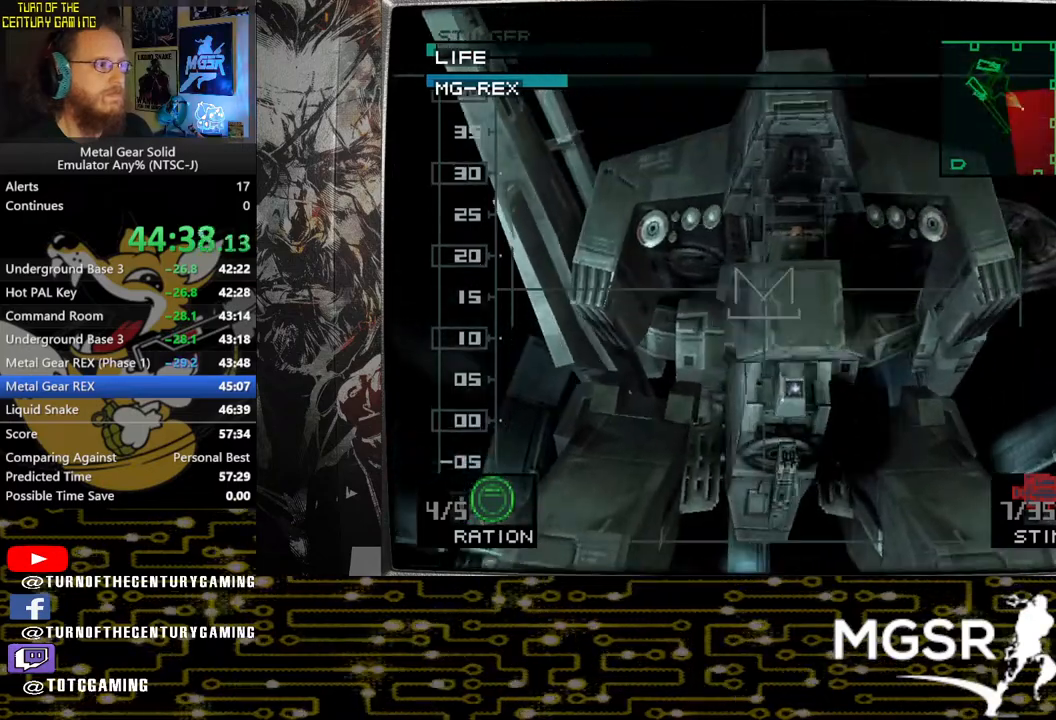
{"buttons": [], "left_stick": "center", "right_stick": "center", "events": [[33, "DPAD_RIGHT", "up"], [67, "SQUARE", "down"], [167, "SQUARE", "up"], [333, "DPAD_LEFT", "down"], [417, "DPAD_LEFT", "up"]]}
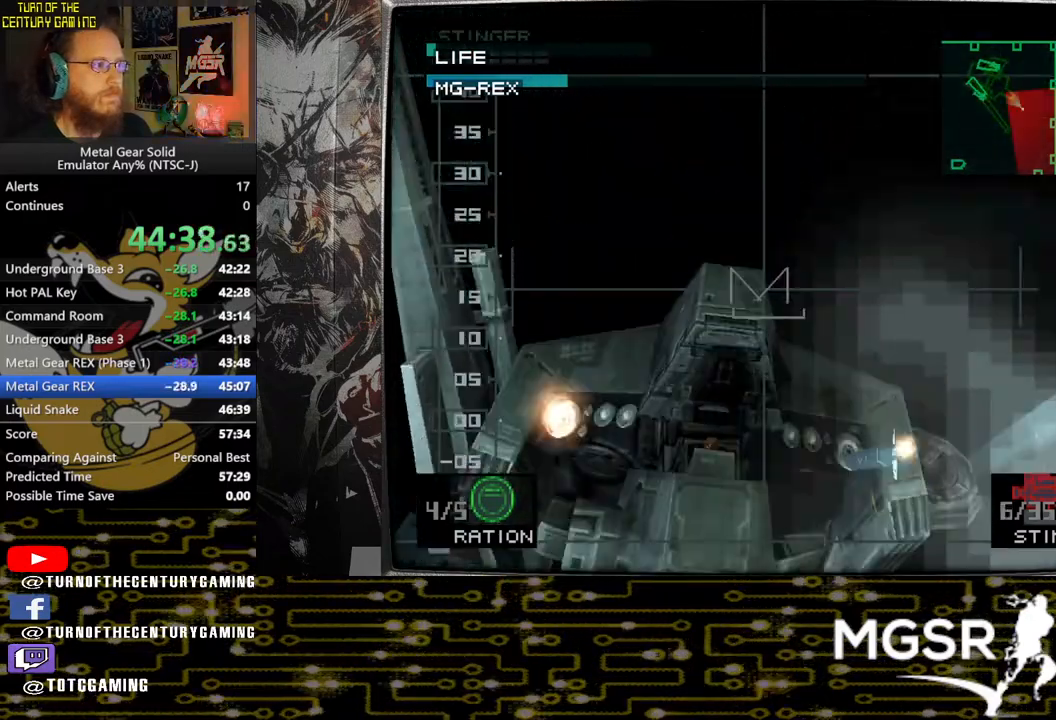
{"buttons": [], "left_stick": "center", "right_stick": "center", "events": []}
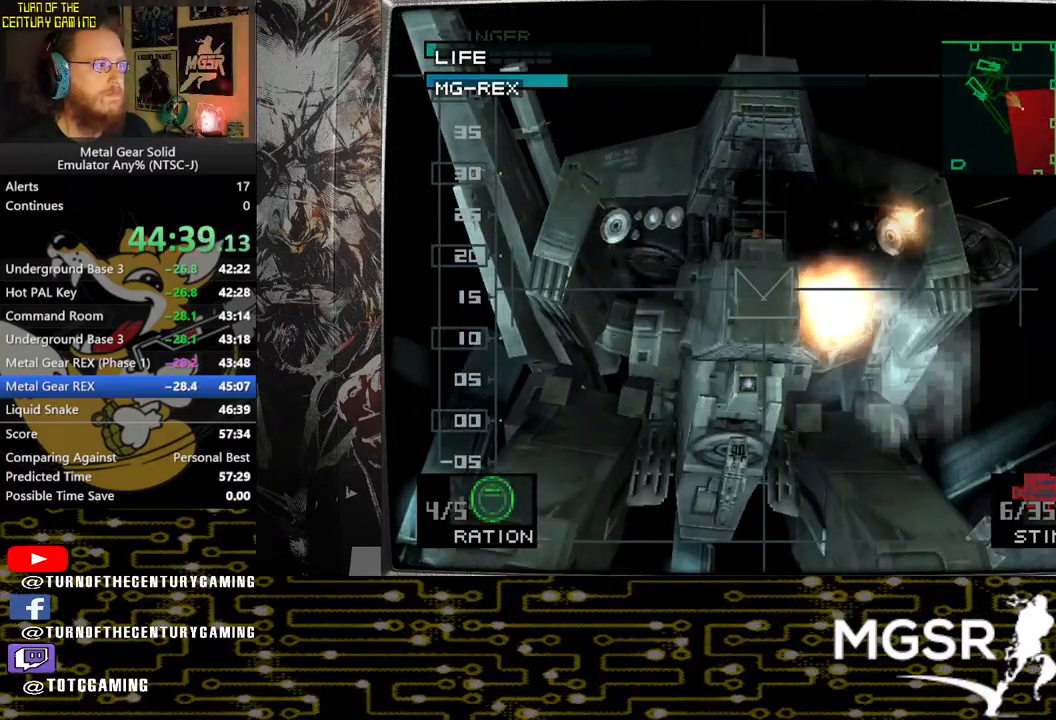
{"buttons": [], "left_stick": "center", "right_stick": "center", "events": []}
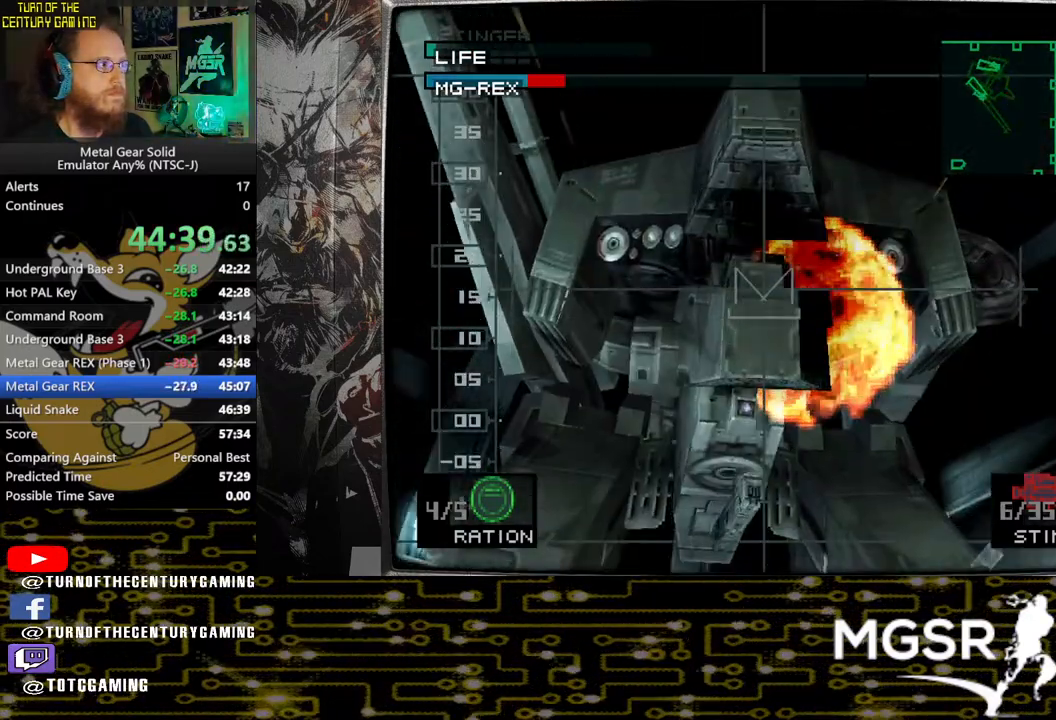
{"buttons": [], "left_stick": "center", "right_stick": "center", "events": []}
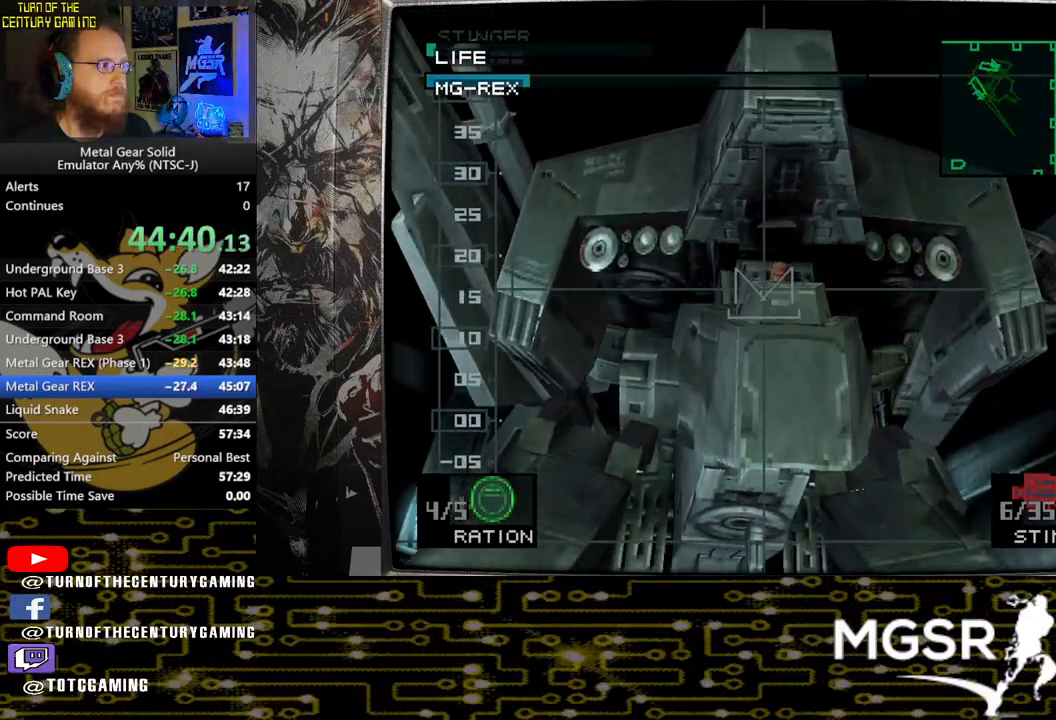
{"buttons": [], "left_stick": "center", "right_stick": "center", "events": []}
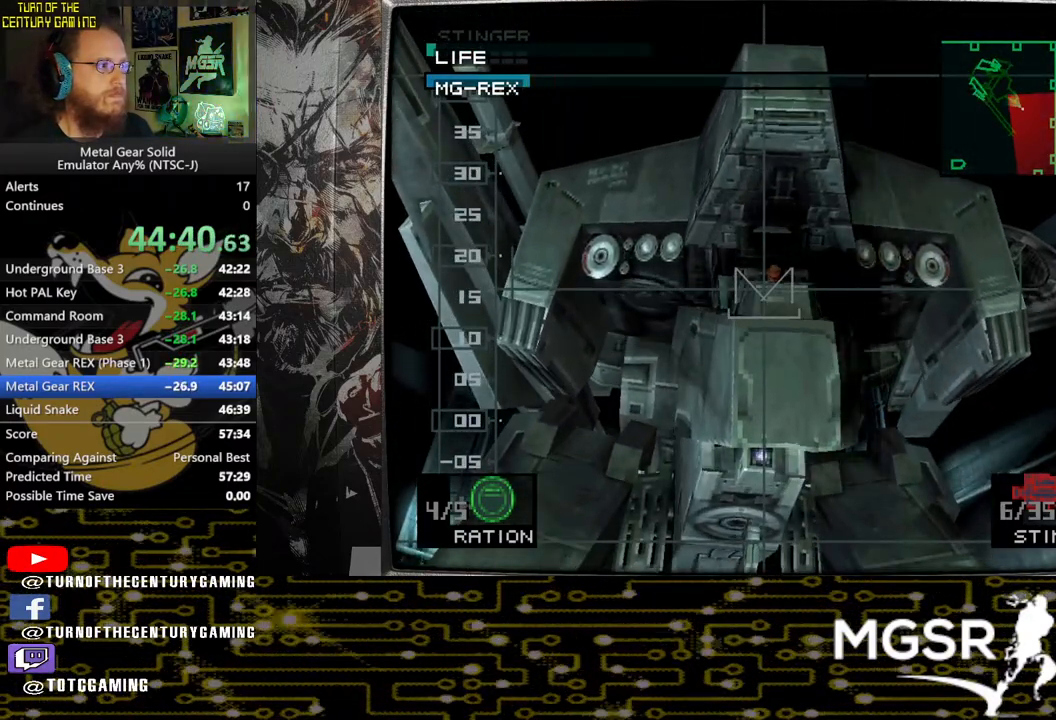
{"buttons": ["DPAD_LEFT"], "left_stick": "center", "right_stick": "center", "events": [[117, "SQUARE", "down"], [233, "SQUARE", "up"], [433, "DPAD_LEFT", "down"]]}
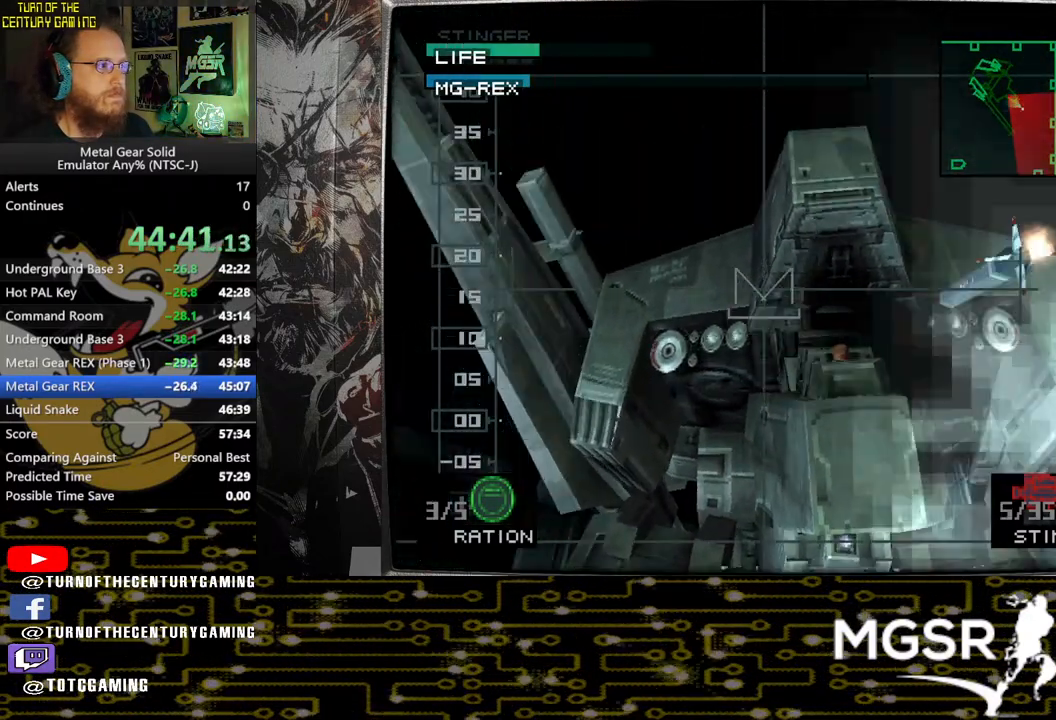
{"buttons": ["DPAD_RIGHT"], "left_stick": "center", "right_stick": "center", "events": [[33, "DPAD_LEFT", "up"], [500, "DPAD_RIGHT", "down"]]}
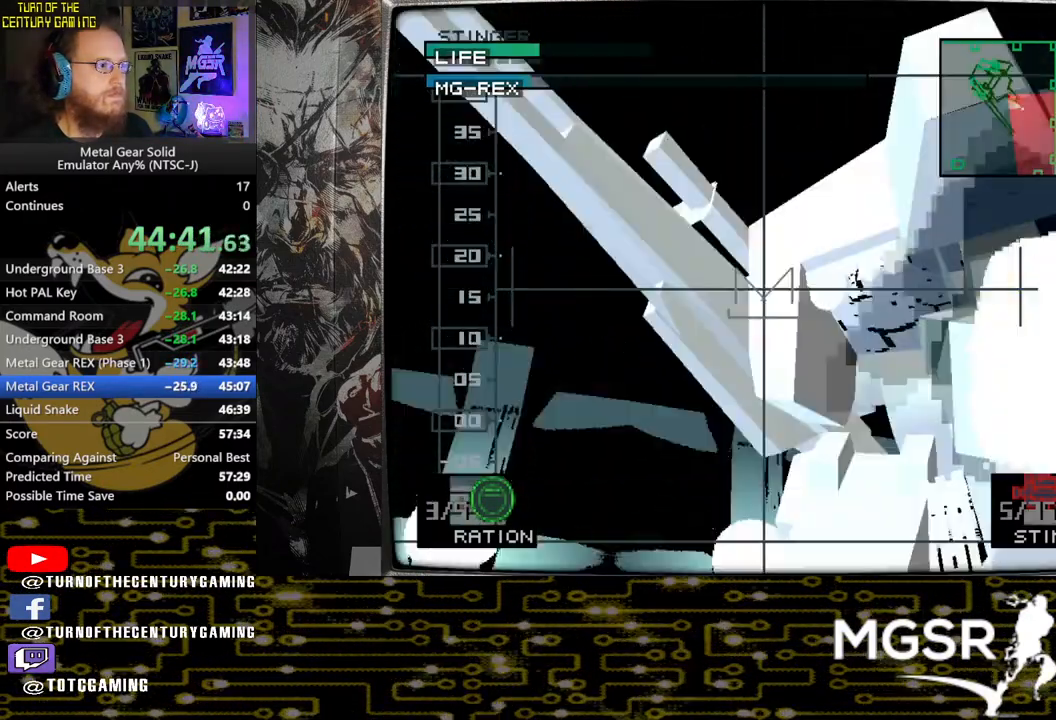
{"buttons": [], "left_stick": "center", "right_stick": "center", "events": [[283, "DPAD_RIGHT", "up"]]}
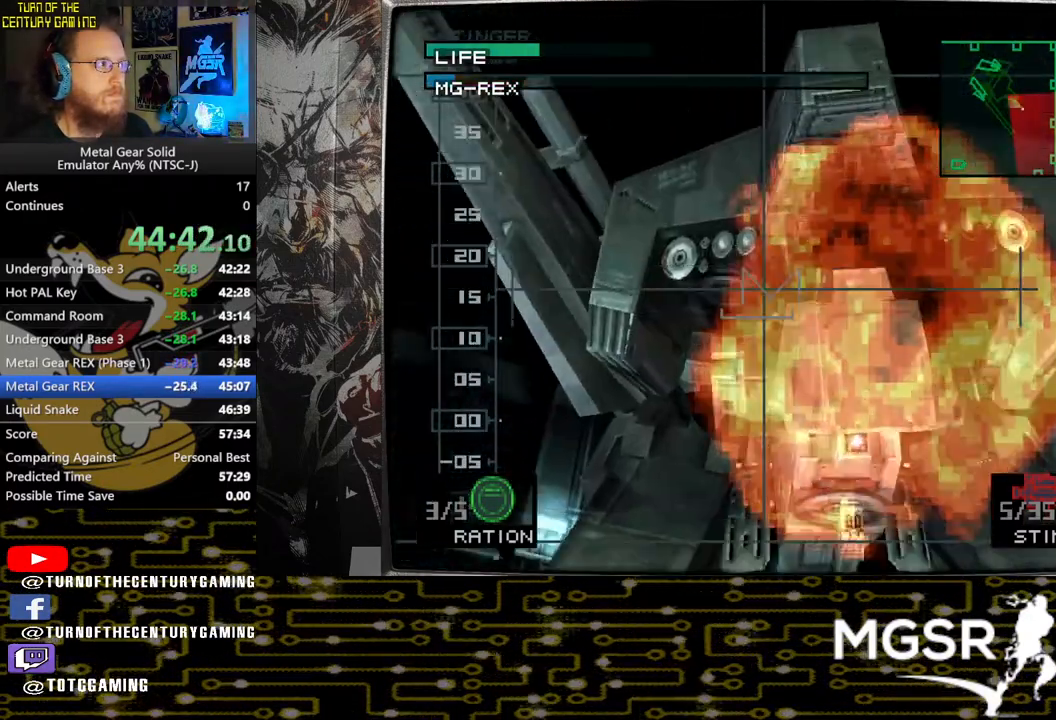
{"buttons": [], "left_stick": "center", "right_stick": "center", "events": []}
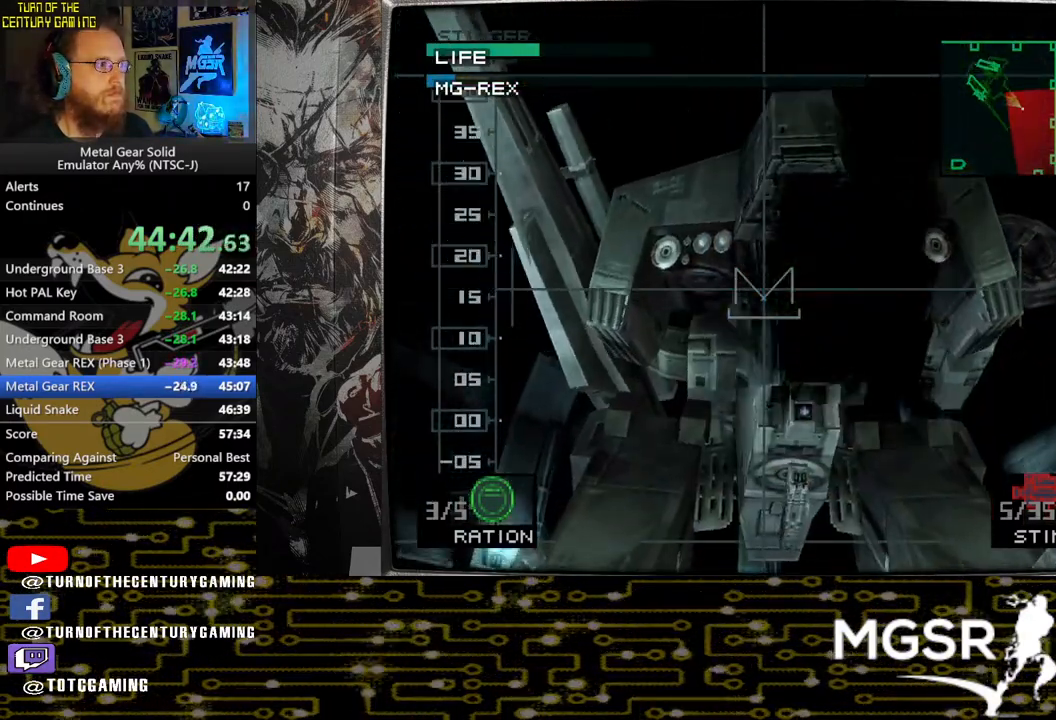
{"buttons": ["SQUARE"], "left_stick": "center", "right_stick": "center", "events": [[150, "DPAD_RIGHT", "down"], [233, "DPAD_RIGHT", "up"], [483, "SQUARE", "down"]]}
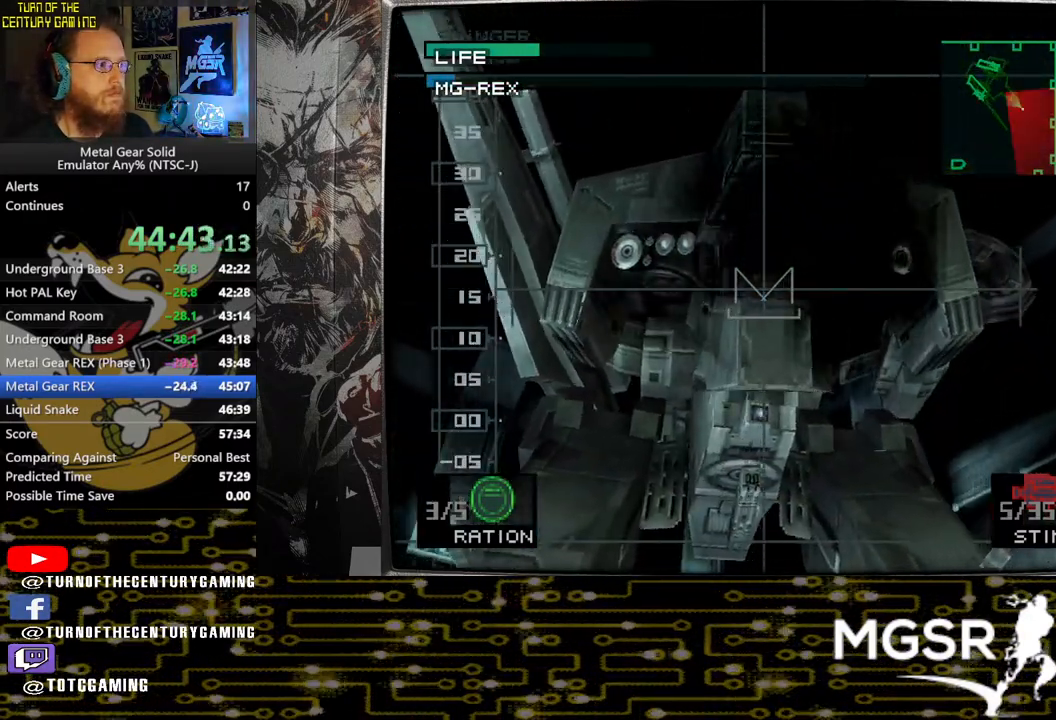
{"buttons": [], "left_stick": "center", "right_stick": "center", "events": [[117, "SQUARE", "up"], [250, "DPAD_LEFT", "down"], [300, "DPAD_LEFT", "up"]]}
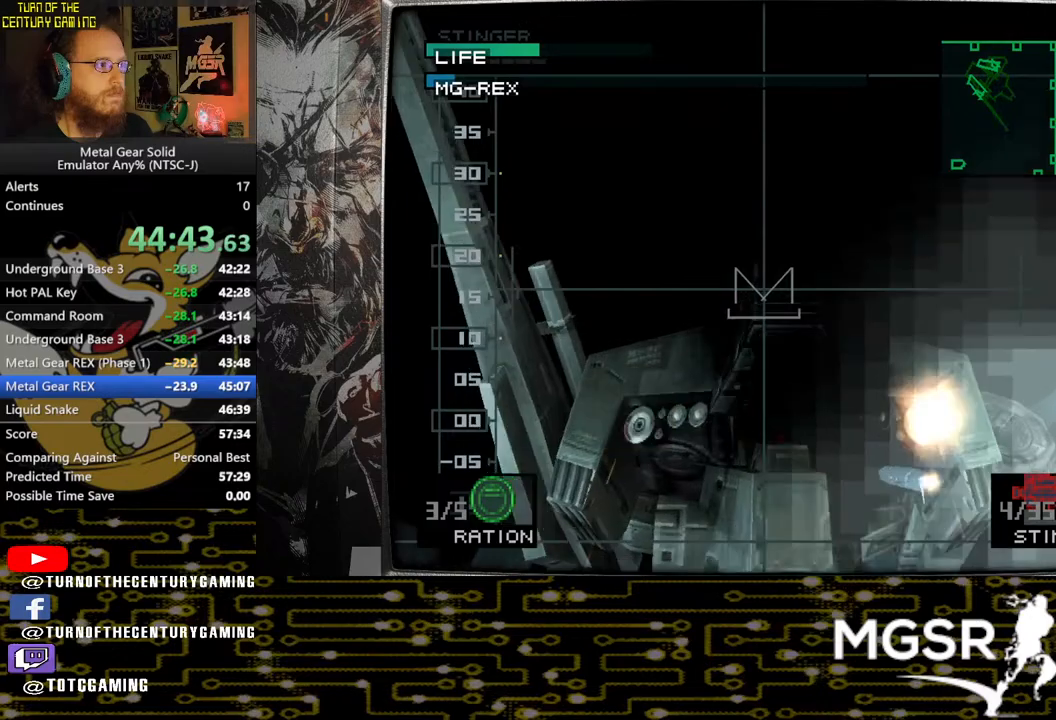
{"buttons": [], "left_stick": "center", "right_stick": "center", "events": []}
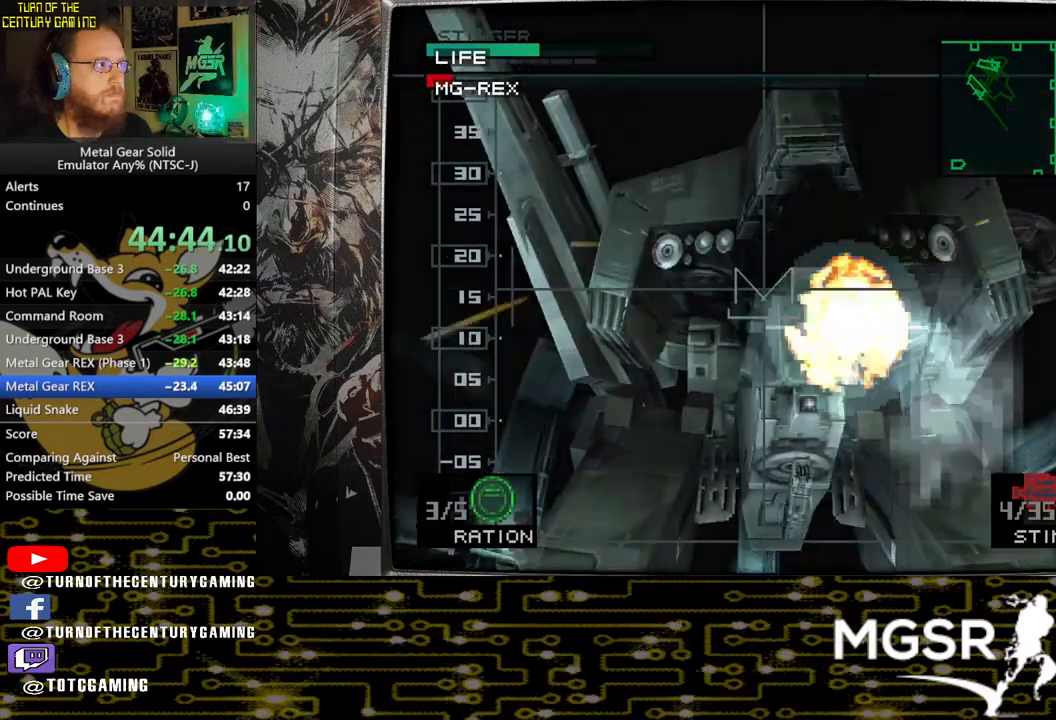
{"buttons": [], "left_stick": "center", "right_stick": "center", "events": []}
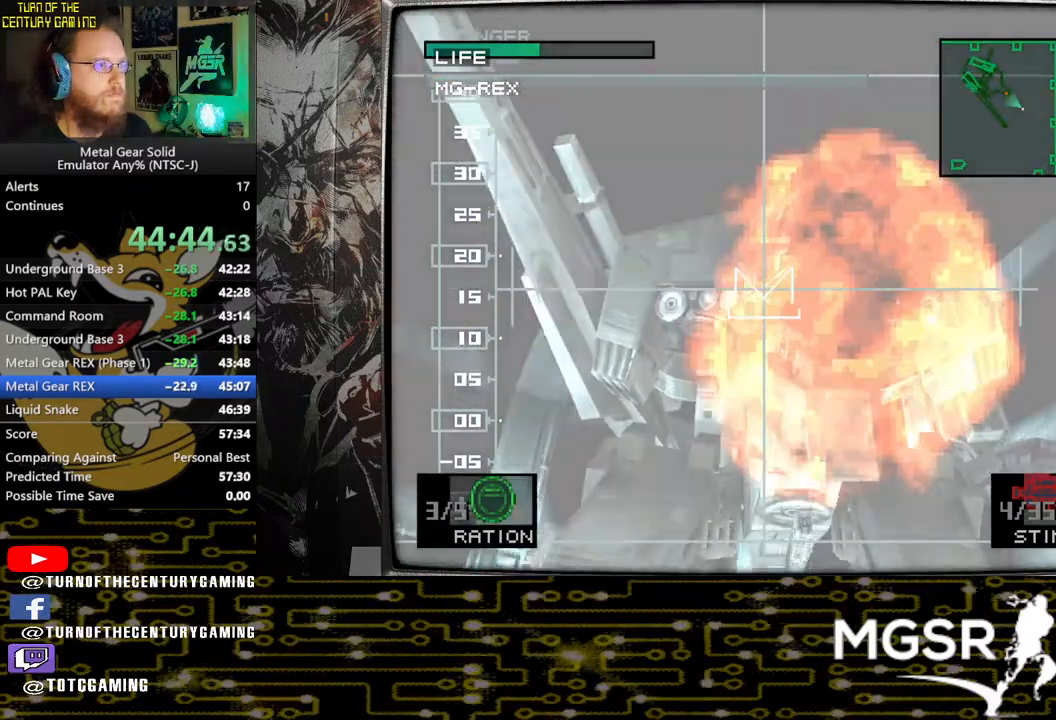
{"buttons": [], "left_stick": "center", "right_stick": "center", "events": []}
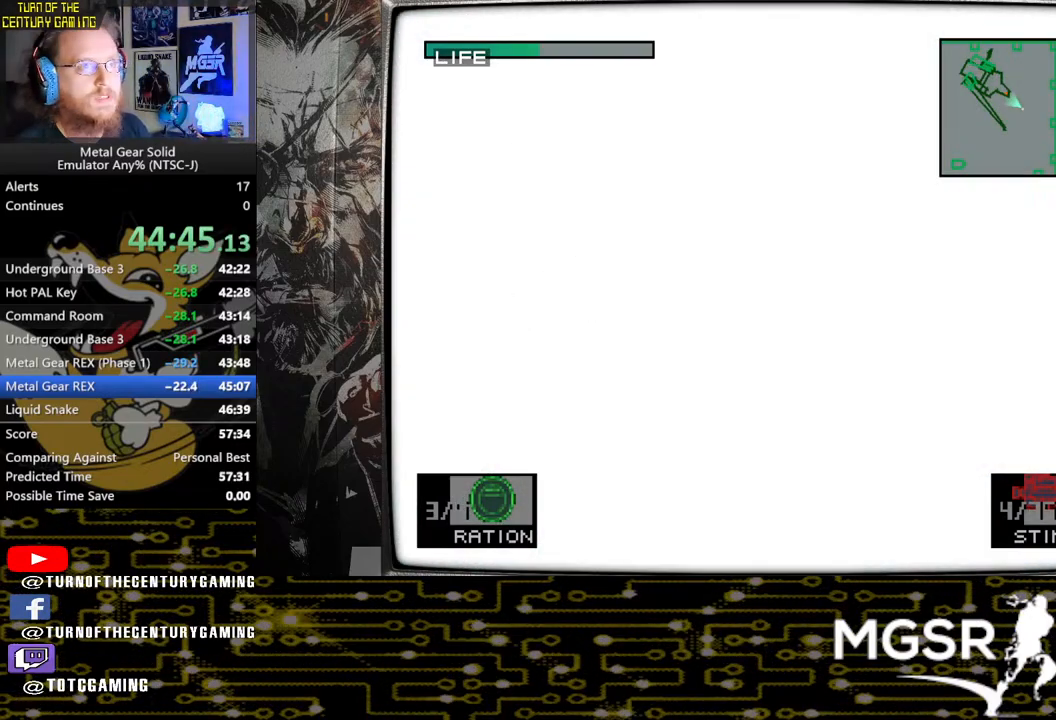
{"buttons": [], "left_stick": "center", "right_stick": "center", "events": []}
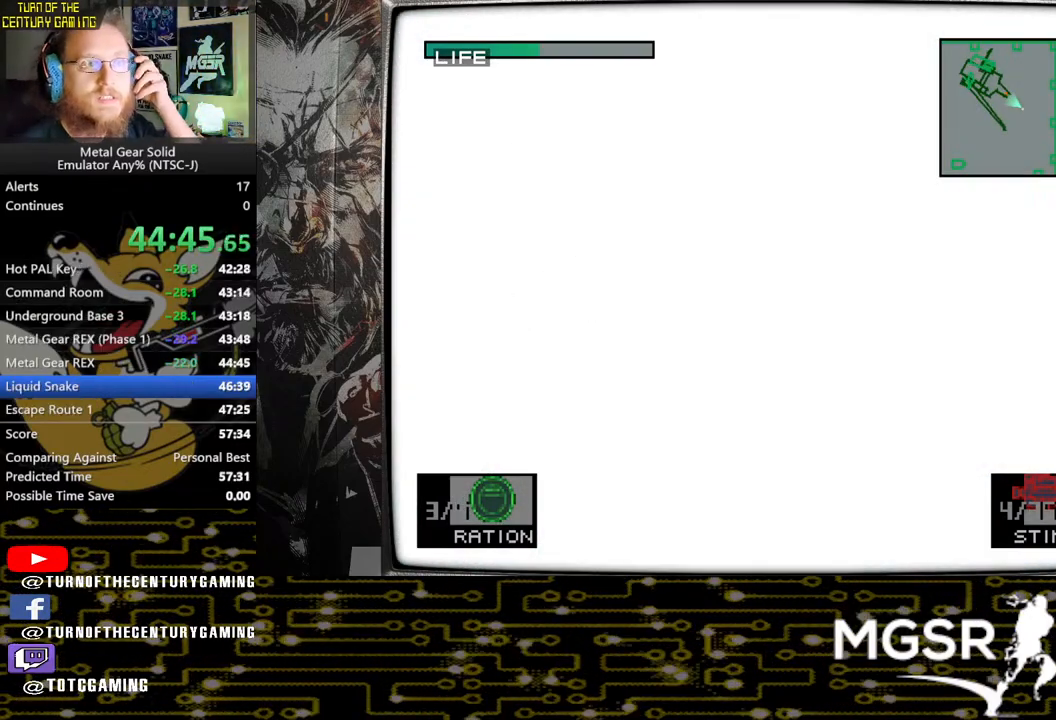
{"buttons": [], "left_stick": "center", "right_stick": "center", "events": []}
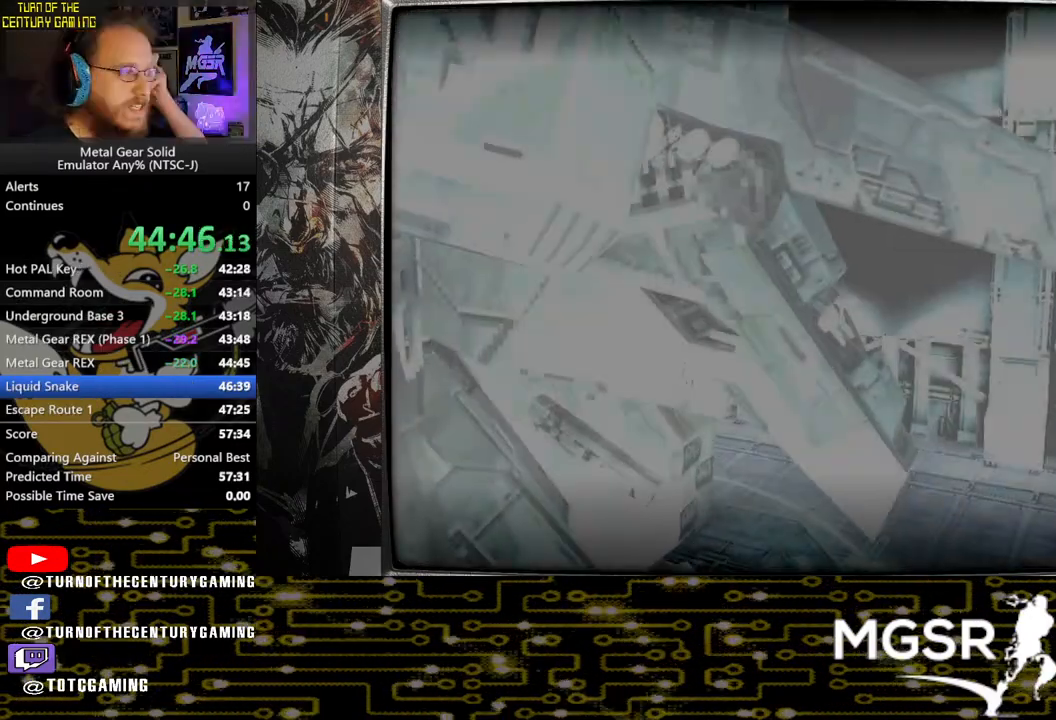
{"buttons": [], "left_stick": "center", "right_stick": "center", "events": []}
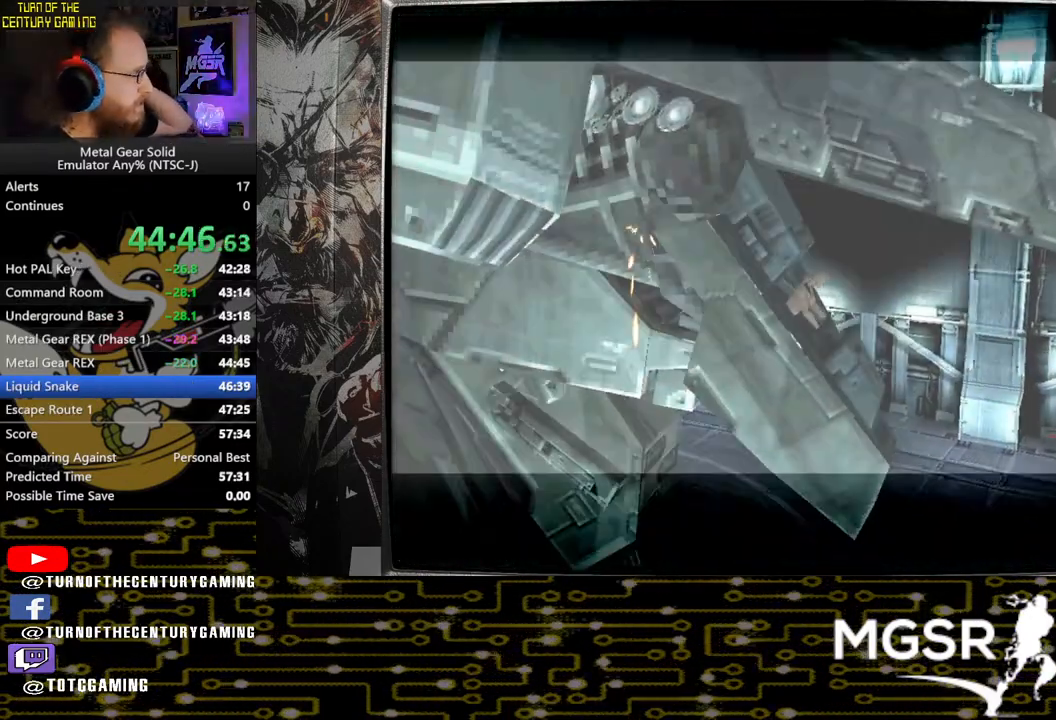
{"buttons": ["CROSS"], "left_stick": "center", "right_stick": "center", "events": [[200, "CROSS", "down"]]}